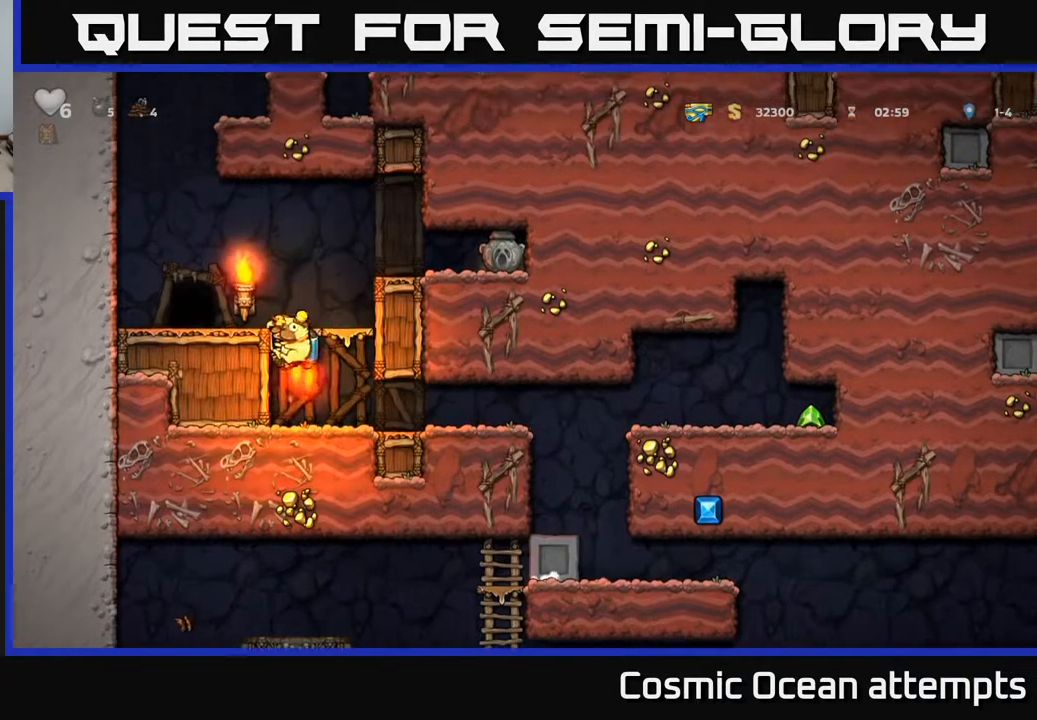
Gameplay with a controller (Xbox layout); each line is a JSON object with the inputs held at the frame after it. "events" lists button and stick changes between this image and that frame as [ms after this image, input, new state], when the widget could be followed in between.
{"buttons": [], "left_stick": "center", "right_stick": "center", "events": [[183, "A", "up"], [333, "DPAD_RIGHT", "up"]]}
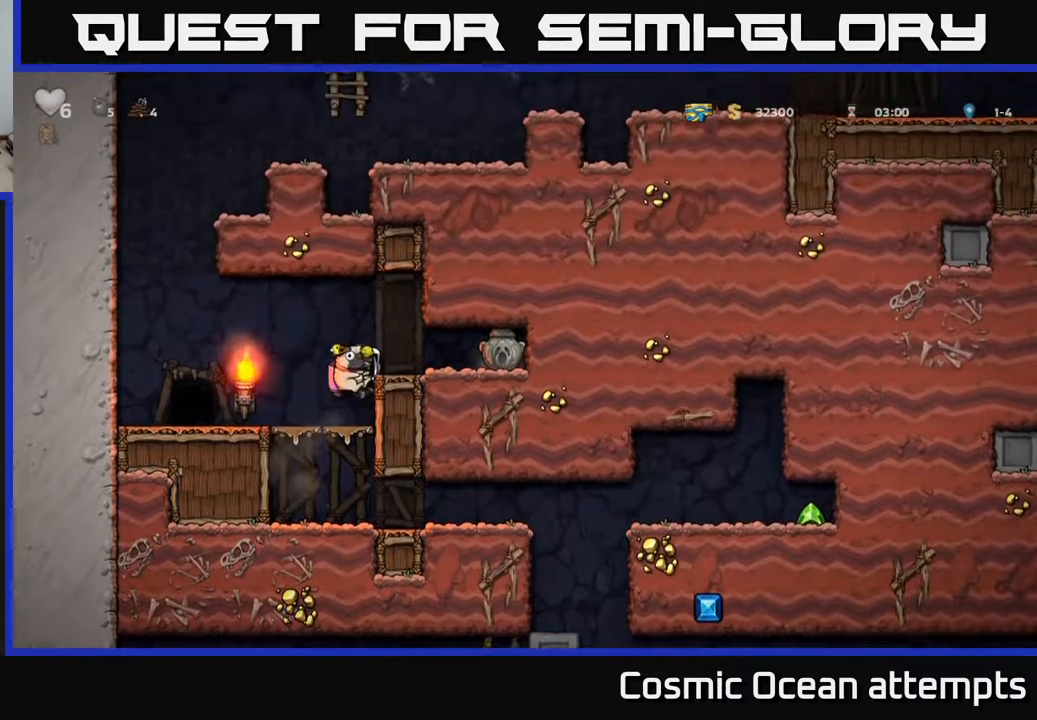
{"buttons": [], "left_stick": "center", "right_stick": "center", "events": [[50, "DPAD_RIGHT", "down"], [183, "A", "down"], [200, "DPAD_RIGHT", "up"], [333, "A", "up"], [367, "DPAD_RIGHT", "down"], [467, "DPAD_RIGHT", "up"]]}
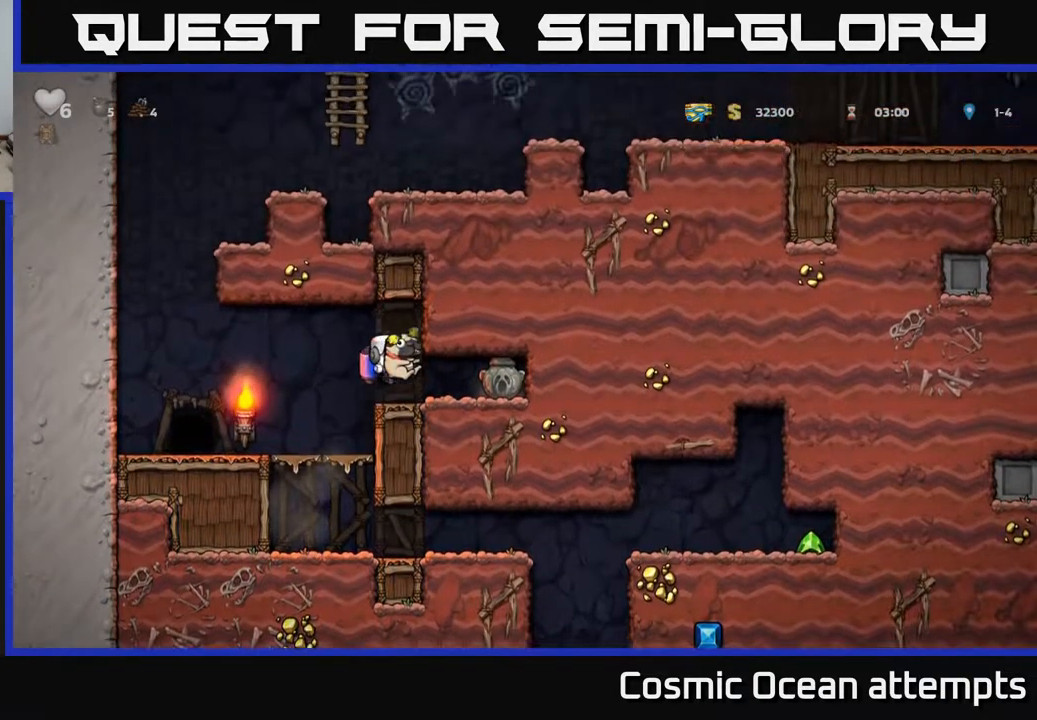
{"buttons": ["DPAD_RIGHT"], "left_stick": "center", "right_stick": "center", "events": [[167, "DPAD_RIGHT", "down"], [183, "DPAD_RIGHT", "up"], [183, "X", "down"], [233, "X", "up"], [450, "DPAD_RIGHT", "down"]]}
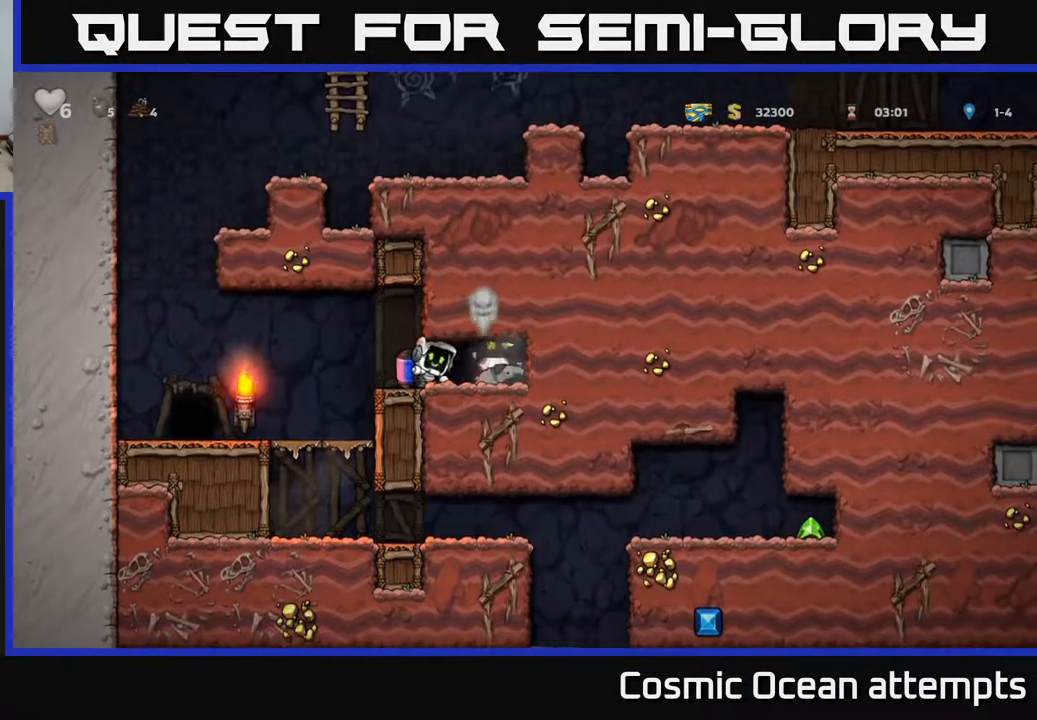
{"buttons": ["DPAD_LEFT"], "left_stick": "center", "right_stick": "center", "events": [[200, "DPAD_RIGHT", "up"], [217, "DPAD_DOWN", "down"], [333, "X", "down"], [367, "DPAD_DOWN", "up"], [383, "DPAD_LEFT", "down"], [417, "X", "up"]]}
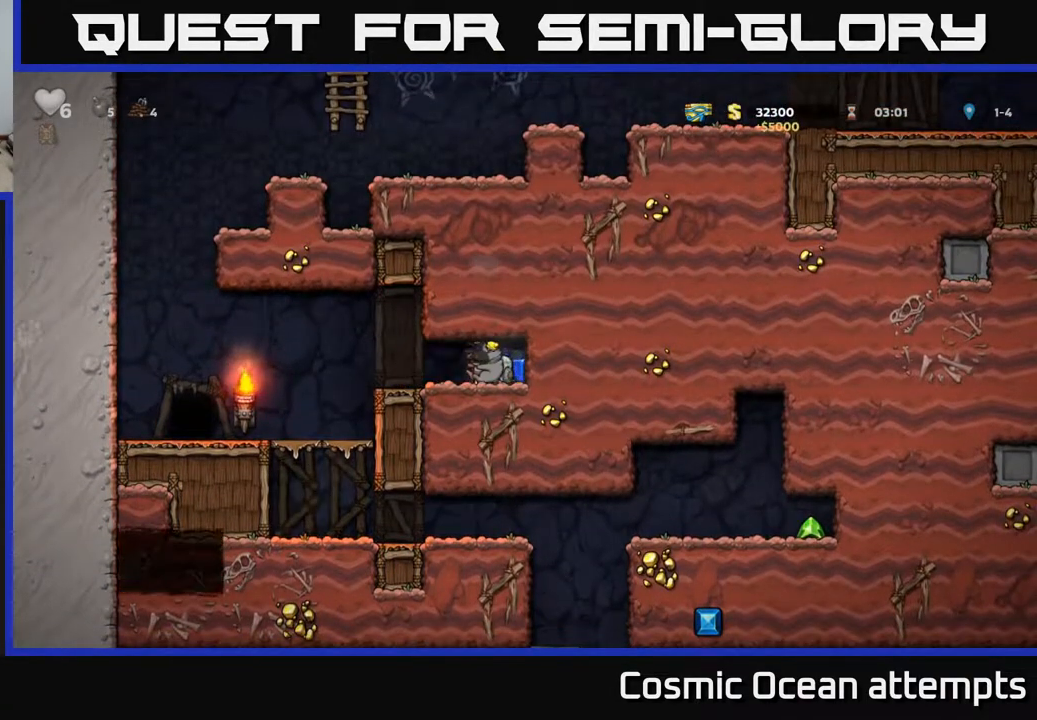
{"buttons": ["DPAD_DOWN"], "left_stick": "center", "right_stick": "center", "events": [[283, "DPAD_LEFT", "up"], [500, "DPAD_DOWN", "down"]]}
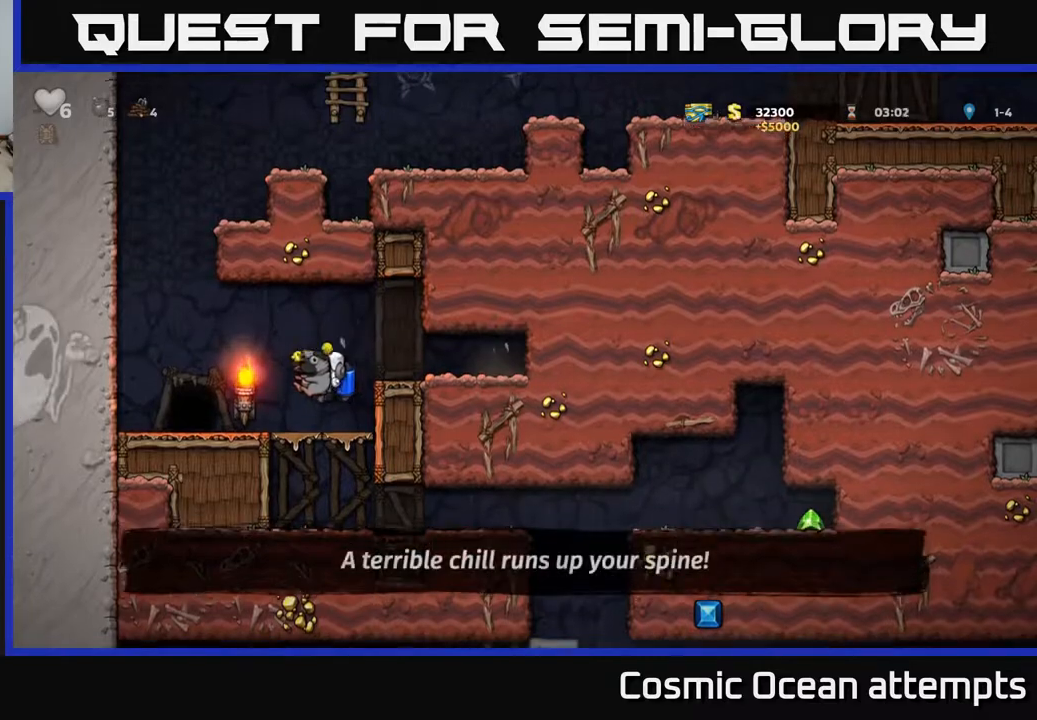
{"buttons": ["DPAD_RIGHT"], "left_stick": "center", "right_stick": "center", "events": [[133, "A", "down"], [200, "A", "up"], [217, "DPAD_DOWN", "up"], [333, "DPAD_RIGHT", "down"]]}
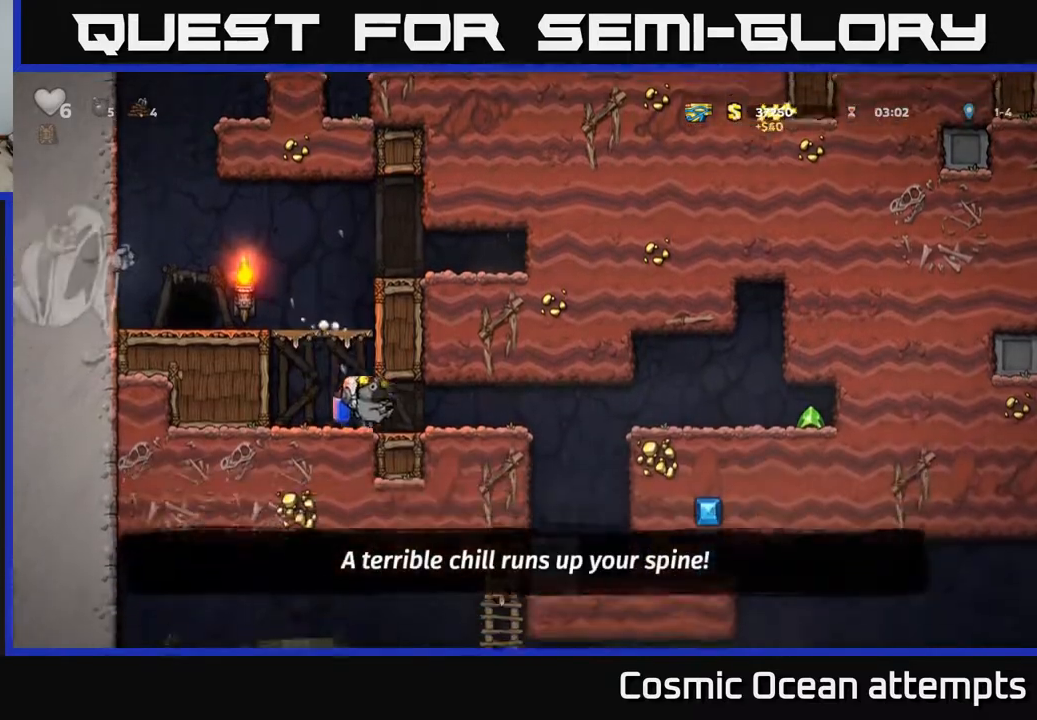
{"buttons": ["A", "DPAD_RIGHT"], "left_stick": "center", "right_stick": "center", "events": [[350, "A", "down"], [433, "A", "up"], [500, "A", "down"]]}
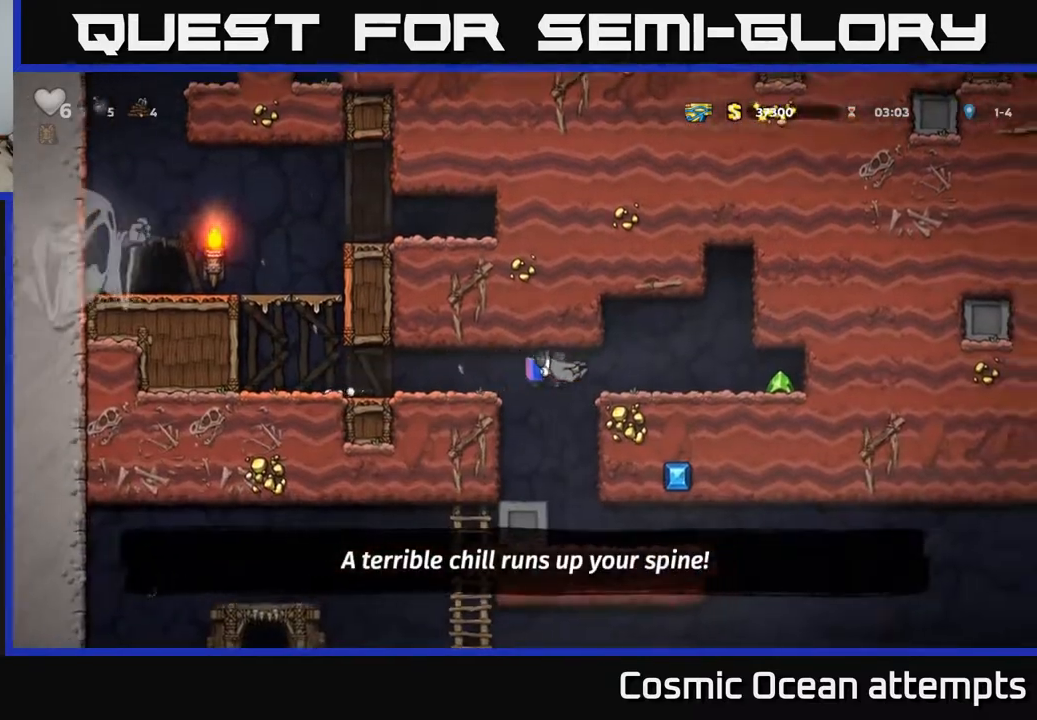
{"buttons": ["DPAD_LEFT"], "left_stick": "center", "right_stick": "center", "events": [[117, "A", "up"], [433, "DPAD_RIGHT", "up"], [467, "DPAD_LEFT", "down"]]}
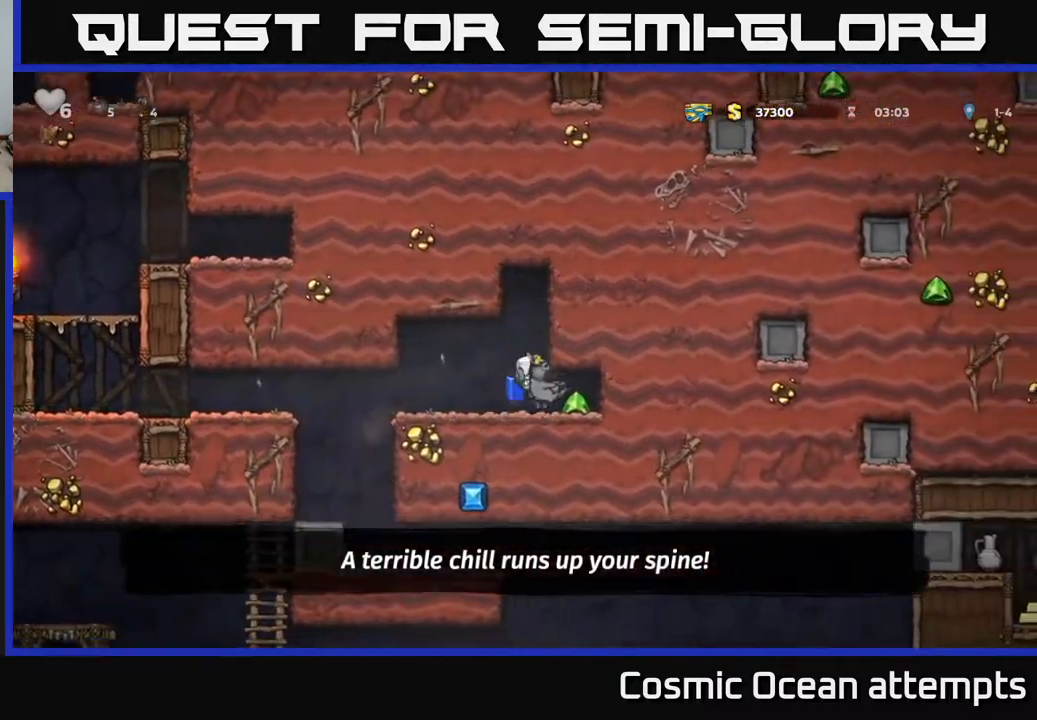
{"buttons": ["DPAD_RIGHT"], "left_stick": "center", "right_stick": "center", "events": [[183, "DPAD_LEFT", "up"], [200, "DPAD_RIGHT", "down"]]}
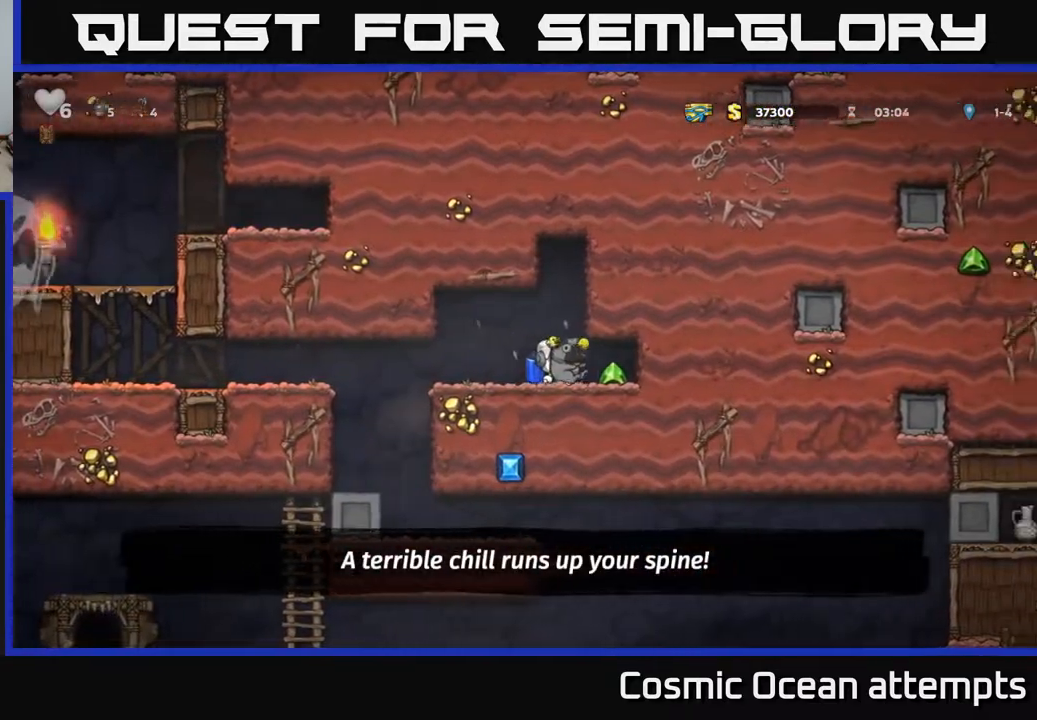
{"buttons": ["DPAD_LEFT"], "left_stick": "center", "right_stick": "center", "events": [[150, "DPAD_RIGHT", "up"], [183, "DPAD_LEFT", "down"]]}
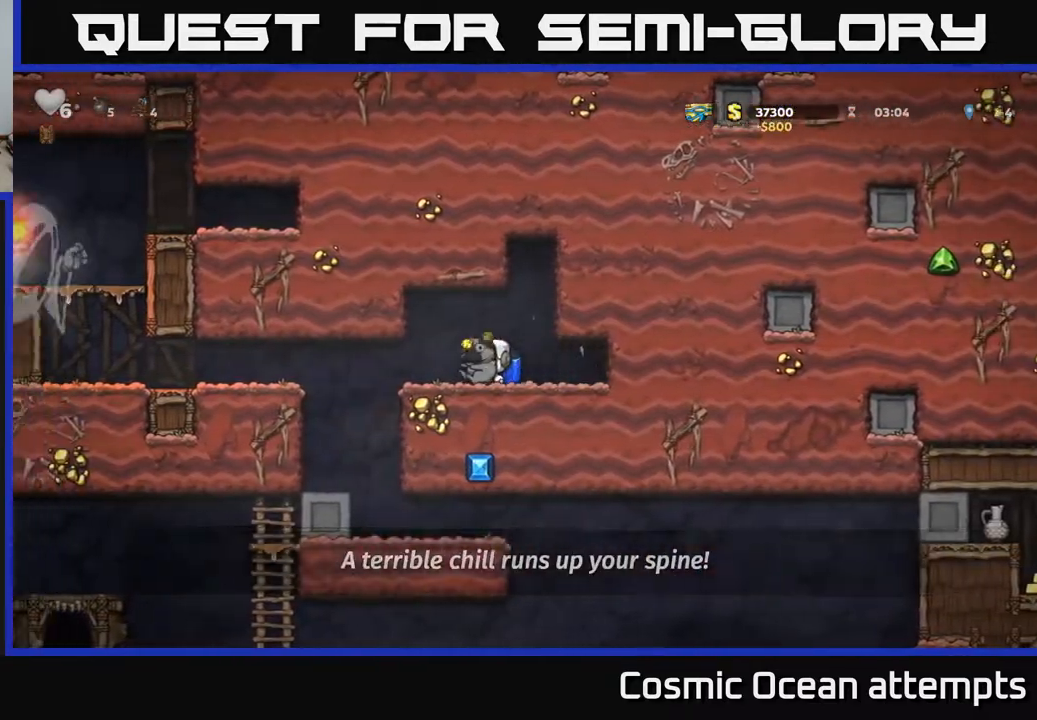
{"buttons": ["DPAD_RIGHT"], "left_stick": "center", "right_stick": "center", "events": [[250, "DPAD_LEFT", "up"], [433, "DPAD_RIGHT", "down"]]}
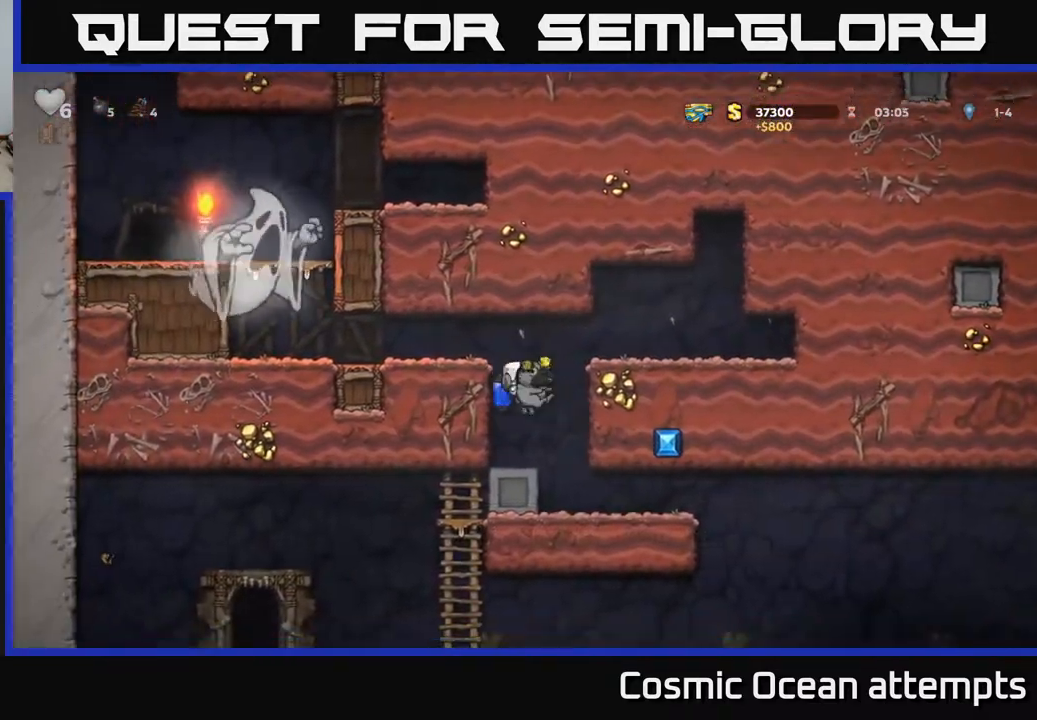
{"buttons": ["DPAD_RIGHT"], "left_stick": "center", "right_stick": "center", "events": []}
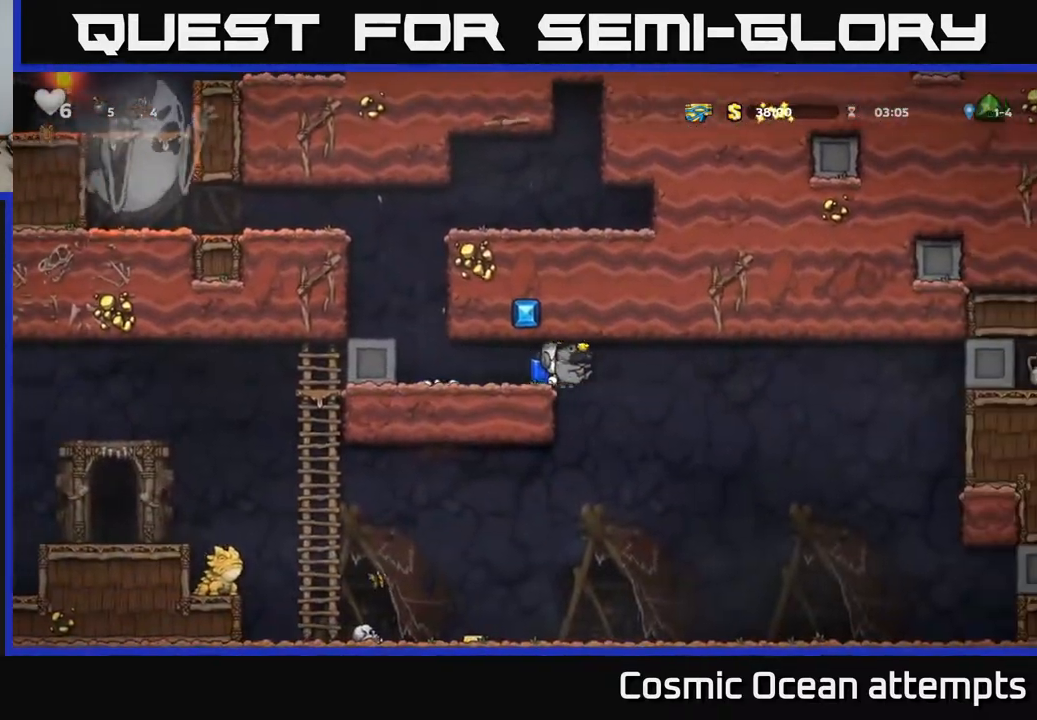
{"buttons": ["DPAD_LEFT"], "left_stick": "center", "right_stick": "center", "events": [[133, "DPAD_RIGHT", "up"], [233, "DPAD_LEFT", "down"]]}
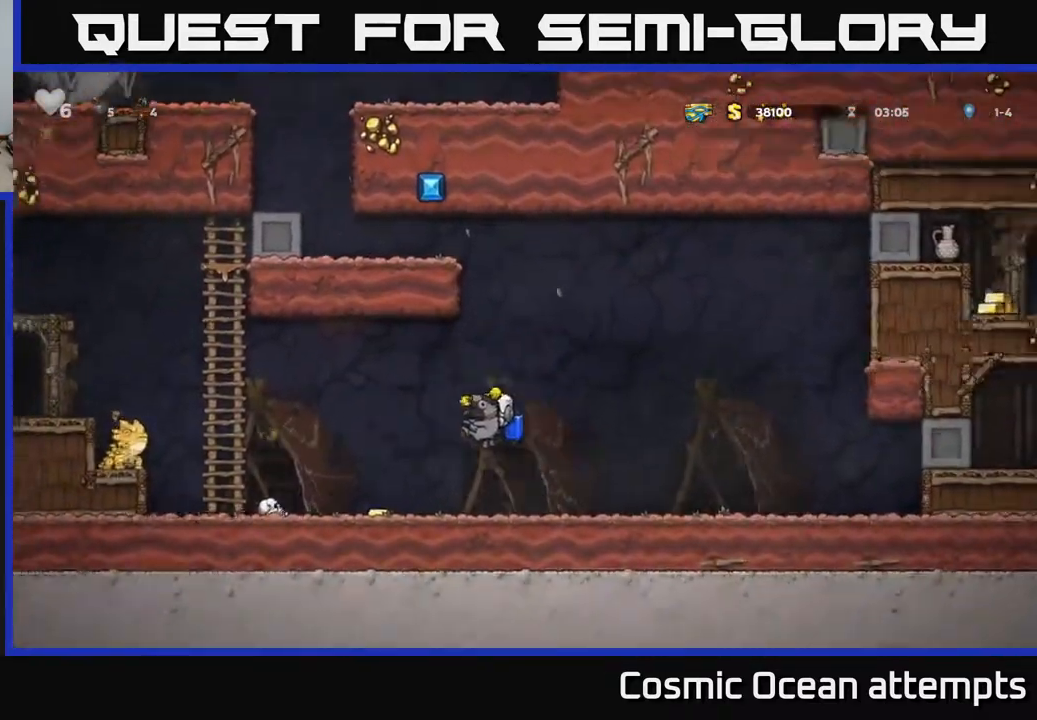
{"buttons": ["A", "DPAD_RIGHT"], "left_stick": "center", "right_stick": "center", "events": [[17, "A", "down"], [133, "A", "up"], [233, "A", "down"], [250, "DPAD_LEFT", "up"], [317, "DPAD_RIGHT", "down"], [333, "A", "up"], [433, "A", "down"]]}
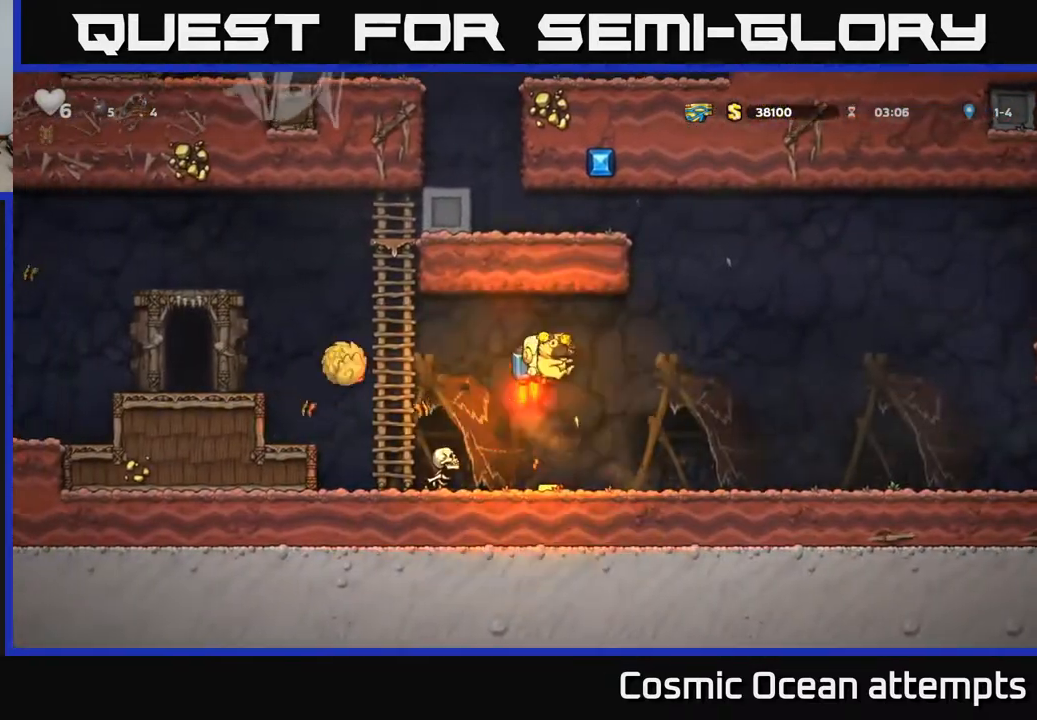
{"buttons": ["A"], "left_stick": "center", "right_stick": "center", "events": [[50, "A", "up"], [117, "DPAD_RIGHT", "up"], [167, "DPAD_LEFT", "down"], [250, "A", "down"], [317, "DPAD_LEFT", "up"], [367, "A", "up"], [500, "A", "down"]]}
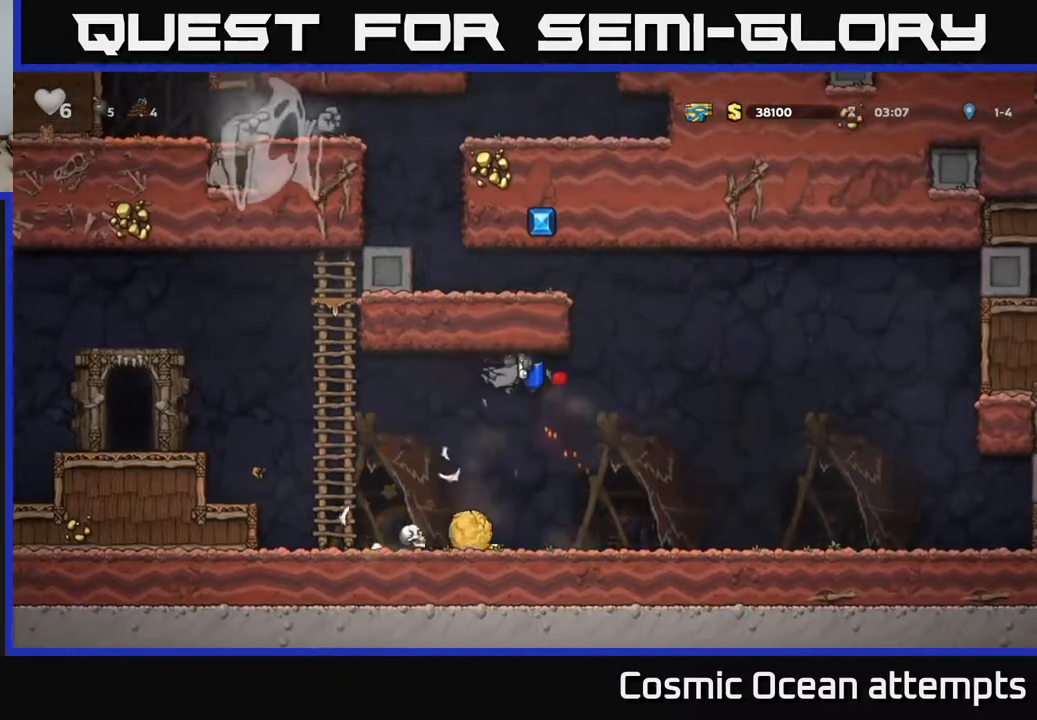
{"buttons": [], "left_stick": "center", "right_stick": "center", "events": [[133, "A", "up"]]}
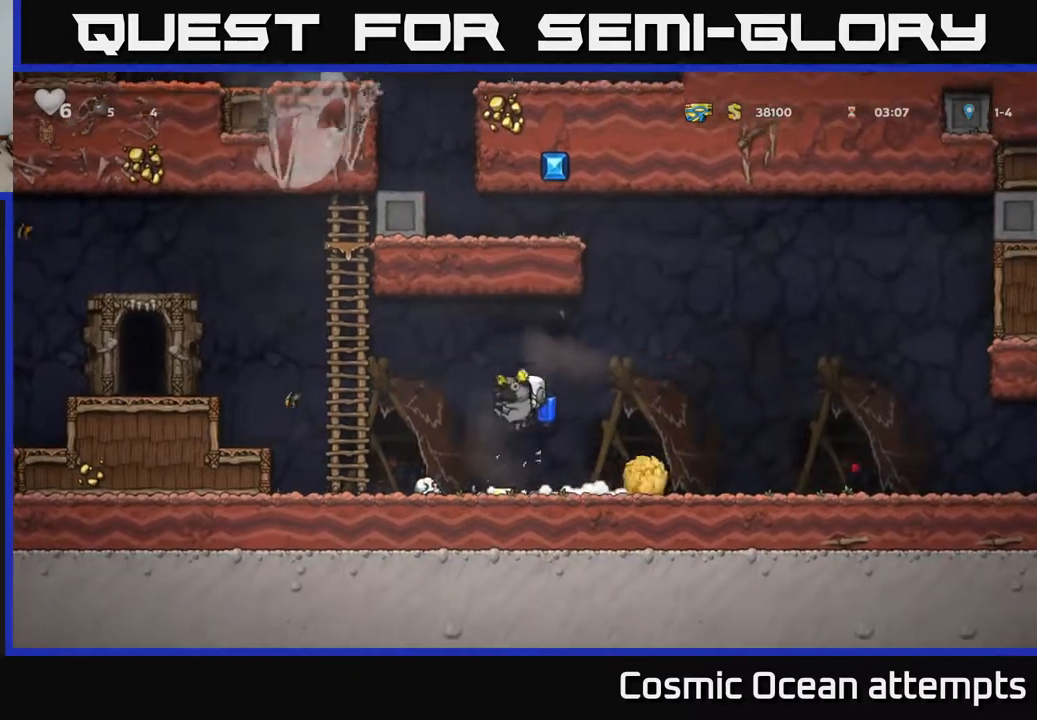
{"buttons": ["A", "DPAD_LEFT"], "left_stick": "center", "right_stick": "center", "events": [[33, "DPAD_LEFT", "down"], [233, "A", "down"], [333, "A", "up"], [400, "A", "down"]]}
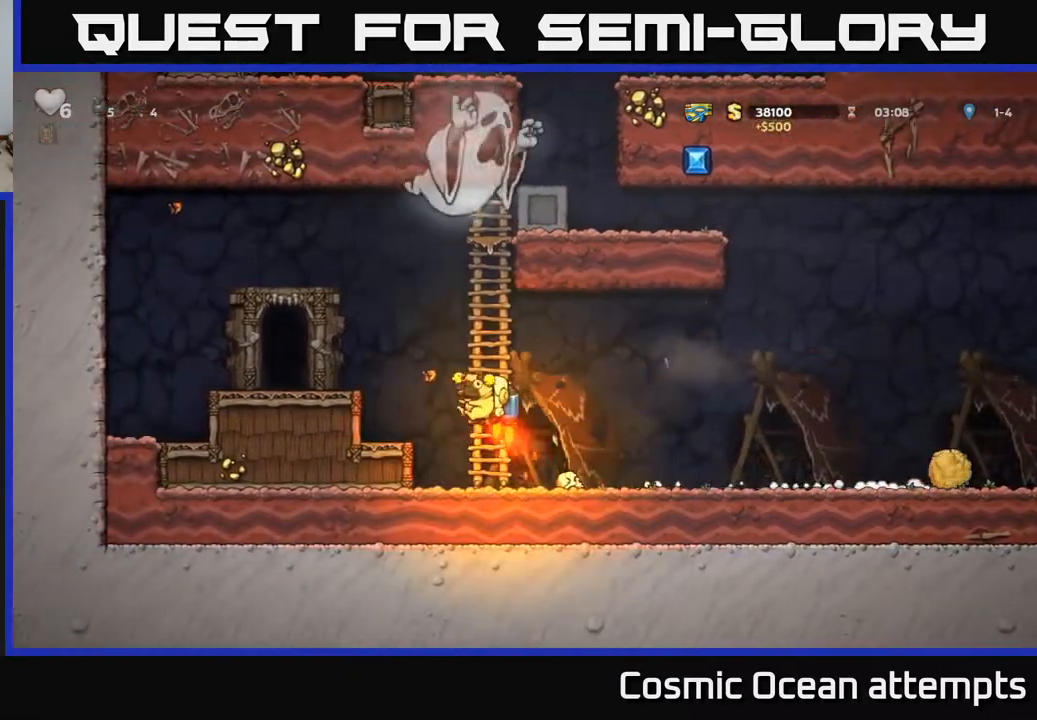
{"buttons": ["DPAD_RIGHT"], "left_stick": "center", "right_stick": "center", "events": [[67, "A", "up"], [383, "DPAD_LEFT", "up"], [450, "DPAD_RIGHT", "down"]]}
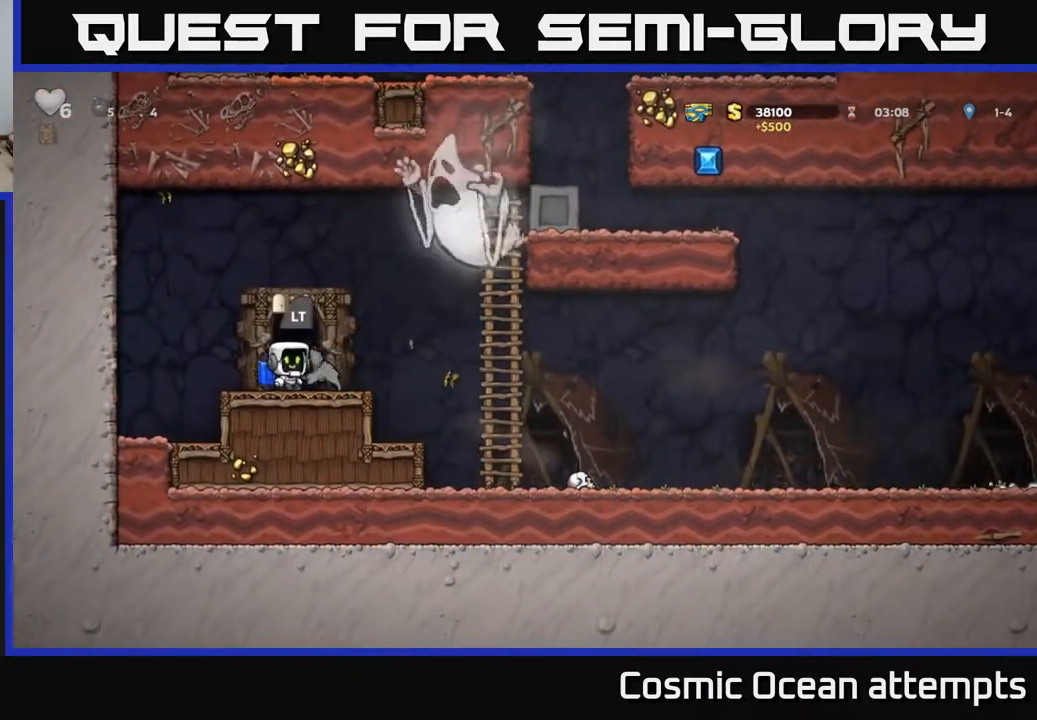
{"buttons": ["DPAD_RIGHT"], "left_stick": "center", "right_stick": "center", "events": []}
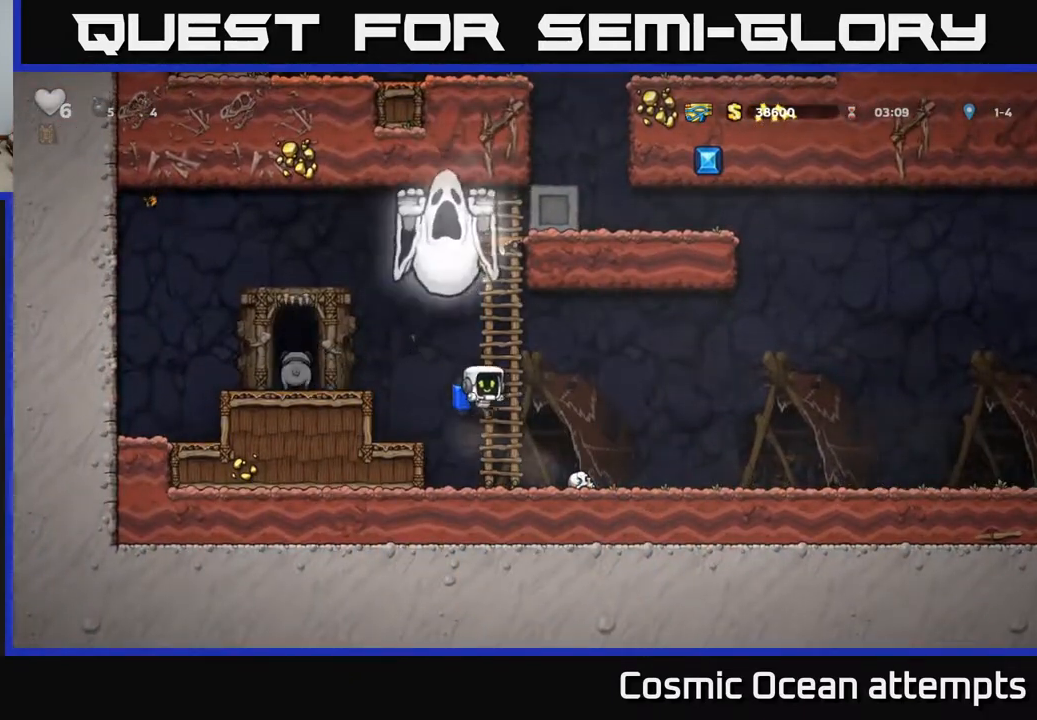
{"buttons": ["A", "DPAD_RIGHT"], "left_stick": "center", "right_stick": "center", "events": [[167, "DPAD_DOWN", "down"], [183, "DPAD_RIGHT", "up"], [233, "X", "down"], [333, "DPAD_DOWN", "up"], [333, "X", "up"], [383, "DPAD_RIGHT", "down"], [400, "A", "down"]]}
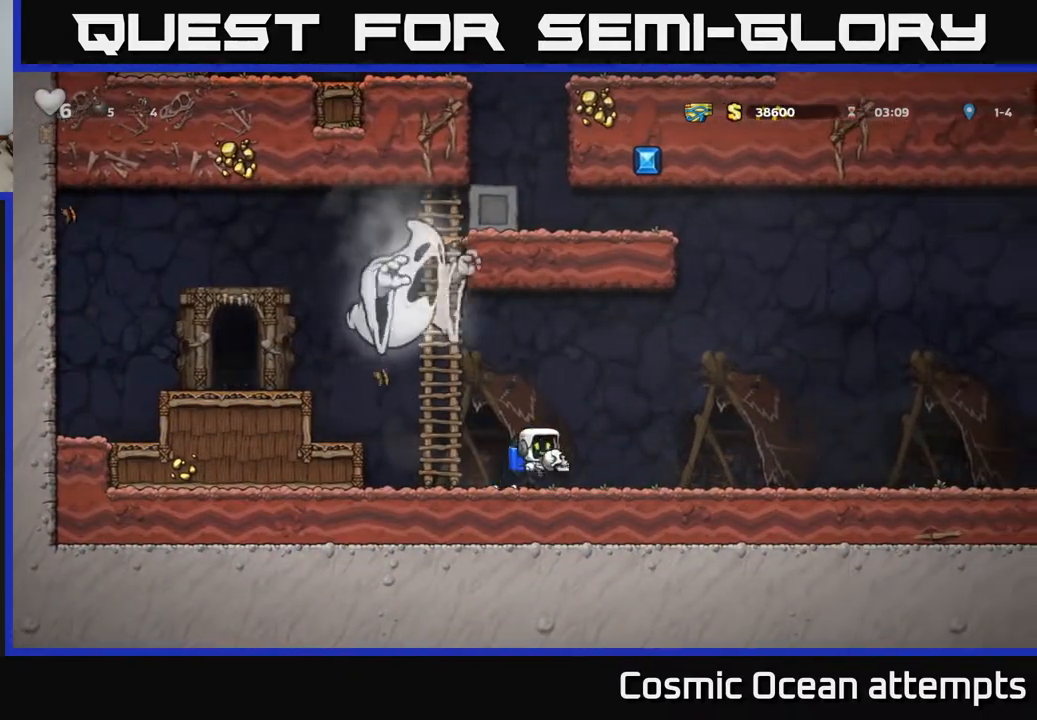
{"buttons": ["A"], "left_stick": "center", "right_stick": "center", "events": [[33, "A", "up"], [83, "A", "down"], [217, "A", "up"], [283, "A", "down"], [417, "DPAD_RIGHT", "up"]]}
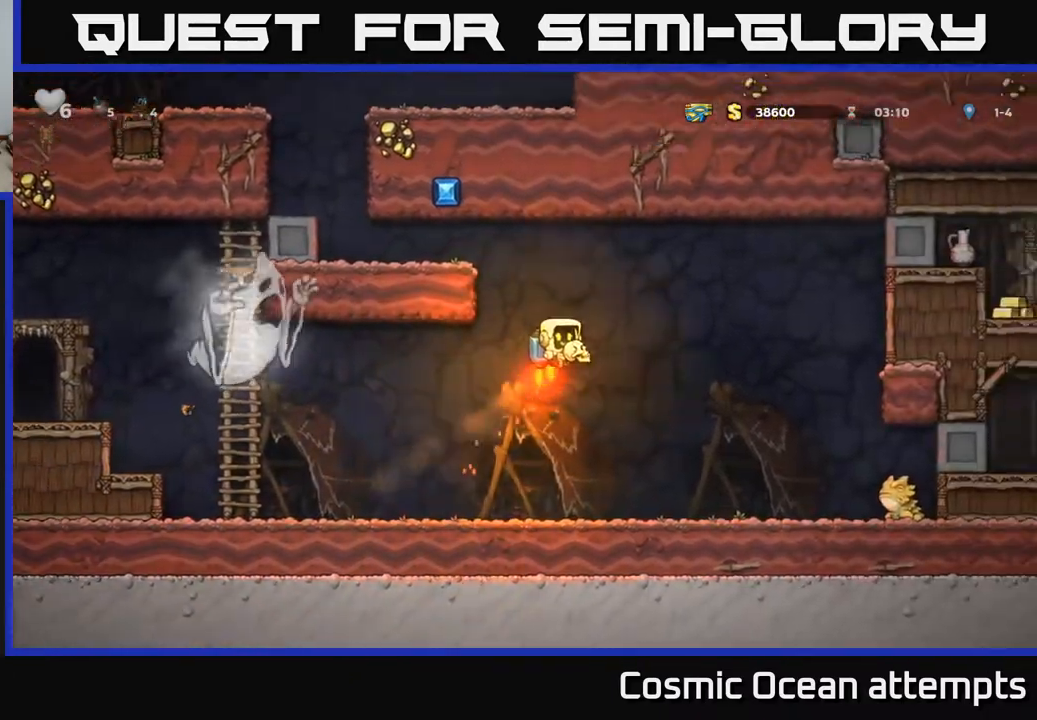
{"buttons": ["DPAD_LEFT"], "left_stick": "center", "right_stick": "center", "events": [[217, "DPAD_LEFT", "down"], [500, "A", "up"]]}
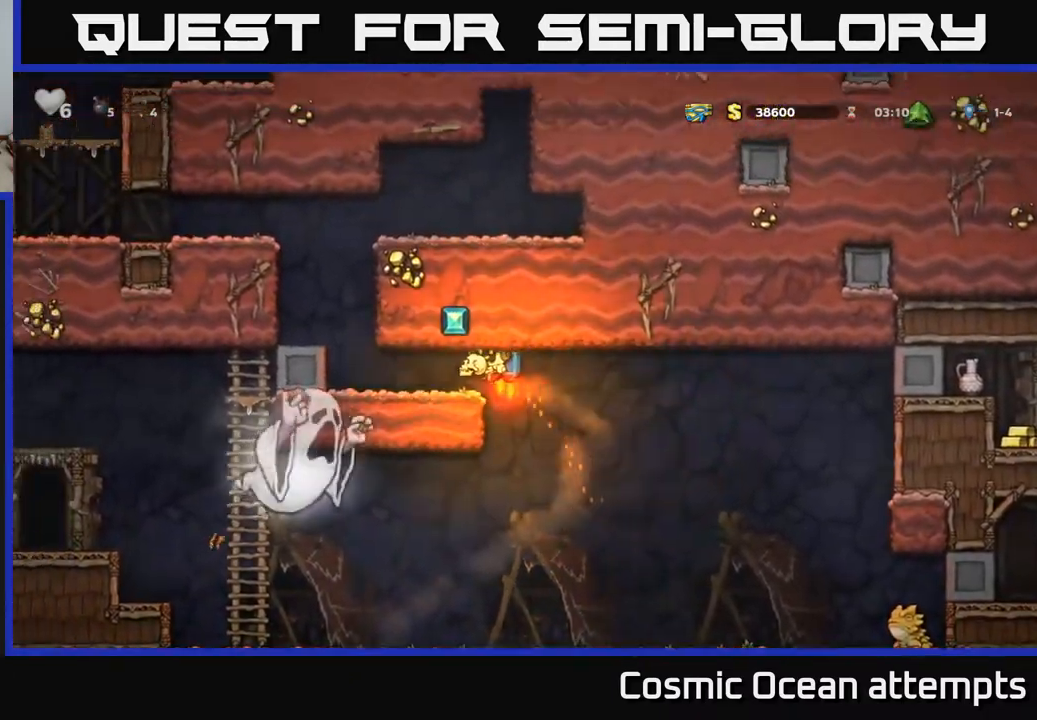
{"buttons": [], "left_stick": "center", "right_stick": "center", "events": [[33, "DPAD_LEFT", "up"], [100, "DPAD_RIGHT", "down"], [150, "DPAD_RIGHT", "up"]]}
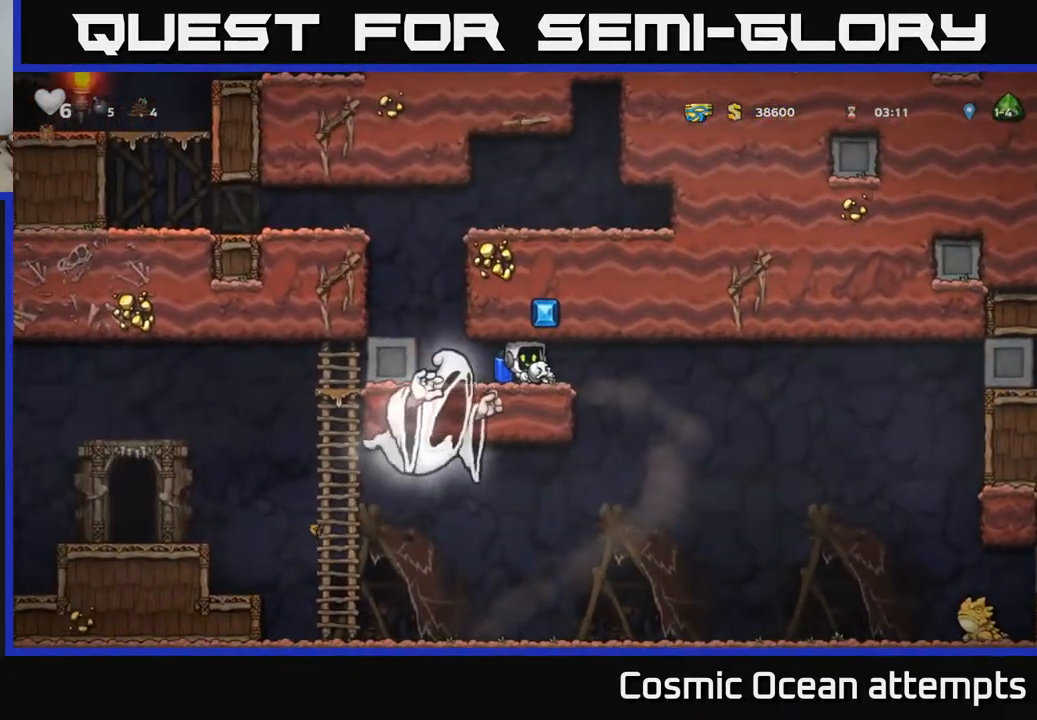
{"buttons": [], "left_stick": "center", "right_stick": "center", "events": [[33, "DPAD_RIGHT", "down"], [350, "DPAD_RIGHT", "up"]]}
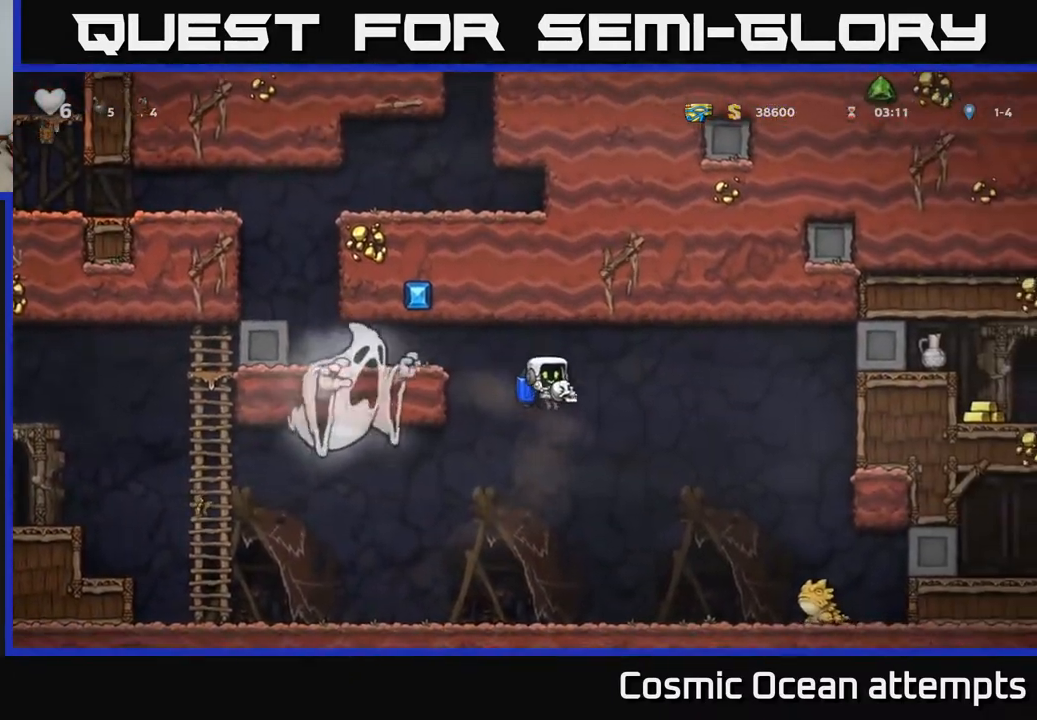
{"buttons": ["DPAD_LEFT"], "left_stick": "center", "right_stick": "center", "events": [[150, "DPAD_LEFT", "down"]]}
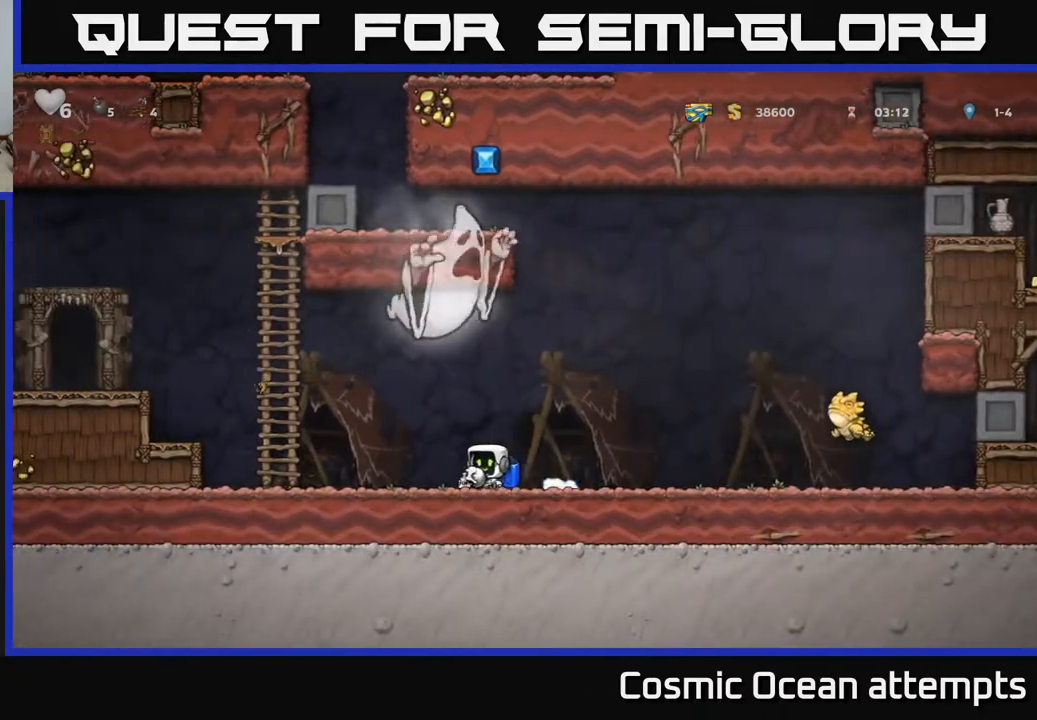
{"buttons": ["A", "DPAD_LEFT"], "left_stick": "center", "right_stick": "center", "events": [[233, "A", "down"], [333, "A", "up"], [383, "A", "down"]]}
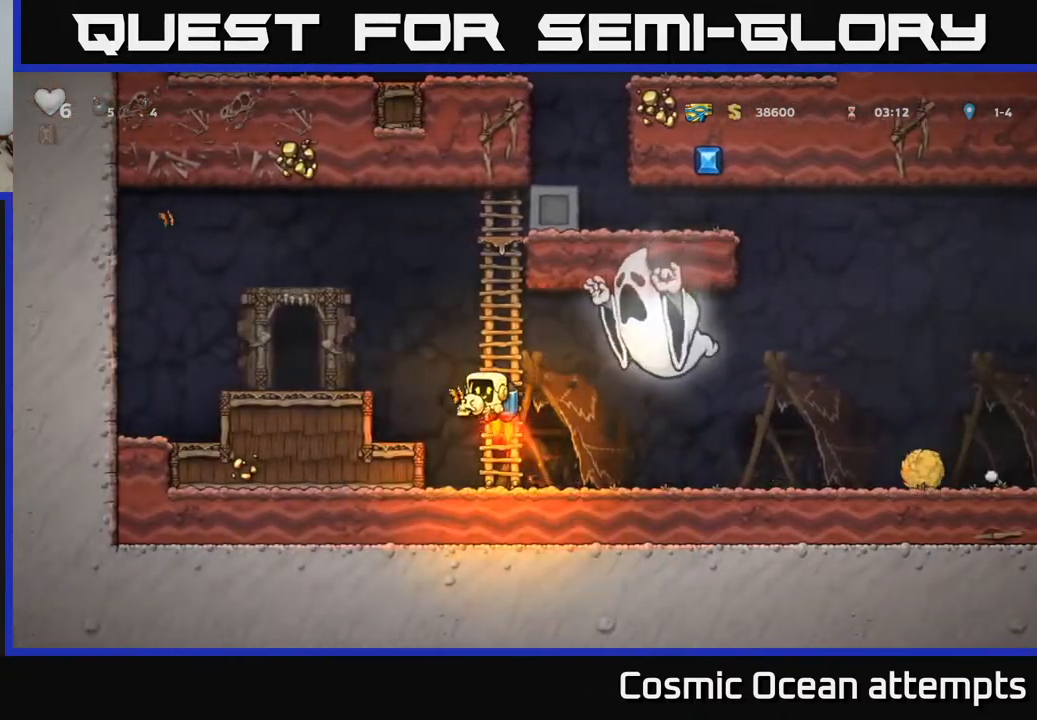
{"buttons": ["L2"], "left_stick": "center", "right_stick": "center", "events": [[117, "A", "up"], [367, "DPAD_LEFT", "up"], [483, "L2", "down"]]}
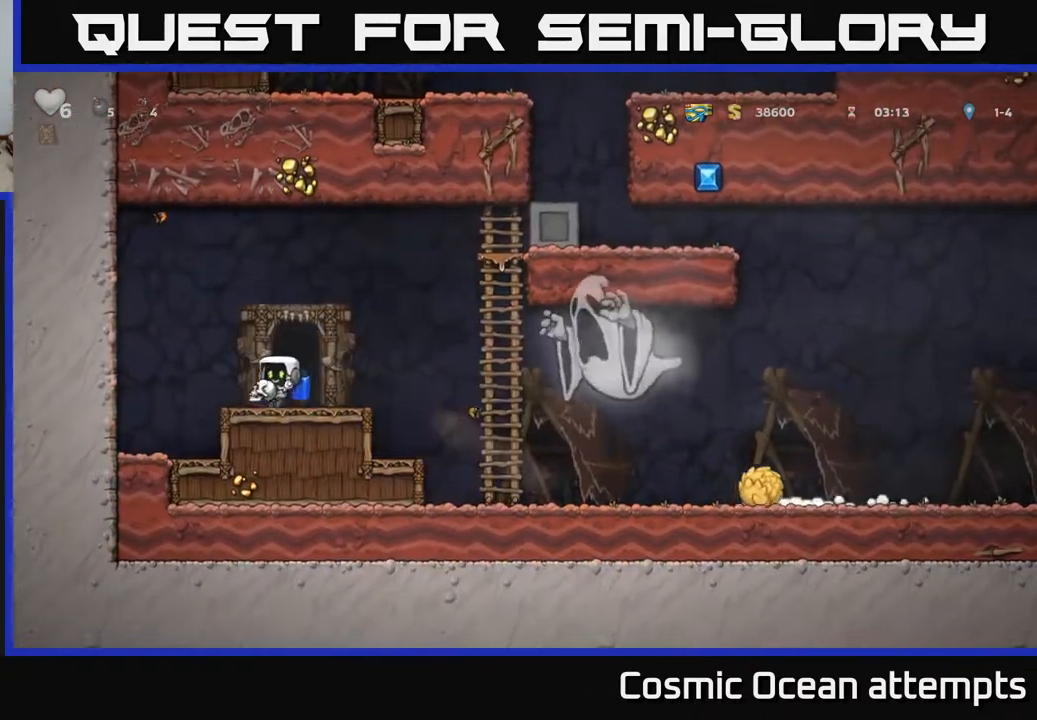
{"buttons": [], "left_stick": "center", "right_stick": "center", "events": [[50, "L2", "up"], [183, "L2", "down"], [317, "L2", "up"]]}